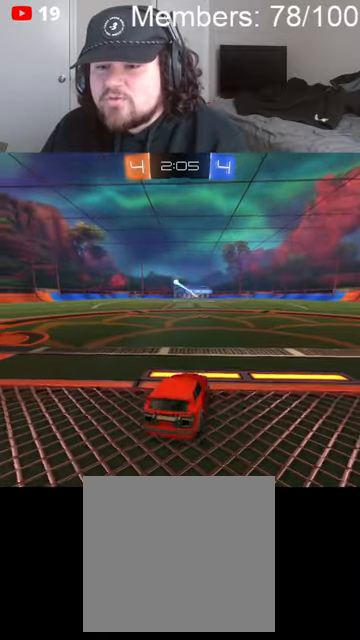
Gameplay with a controller (Xbox layout); each line is a JSON object with the inputs held at the frame after it. "events" lists button and stick changes between this image and that frame as [ms after this image, input, new state], when the widget could be followed in between.
{"buttons": [], "left_stick": "center", "right_stick": "center", "events": [[366, "R2", "up"], [500, "left_stick", "center"]]}
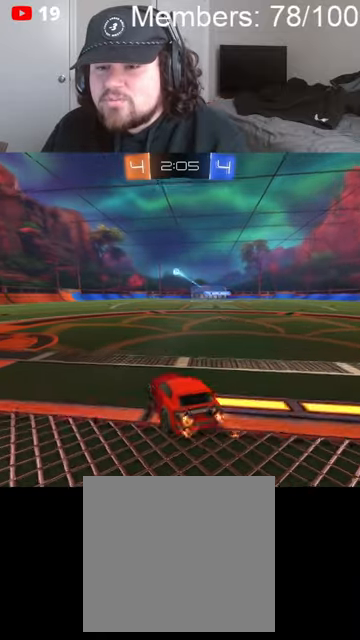
{"buttons": ["R2"], "left_stick": "center", "right_stick": "center", "events": [[233, "left_stick", "right"], [333, "left_stick", "center"], [466, "R2", "down"]]}
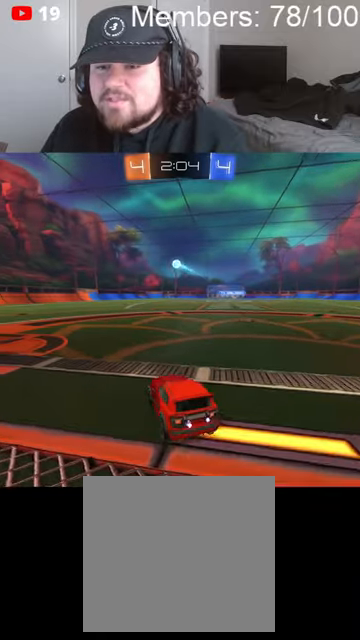
{"buttons": ["R2"], "left_stick": "center", "right_stick": "center", "events": [[133, "left_stick", "left"], [200, "left_stick", "center"]]}
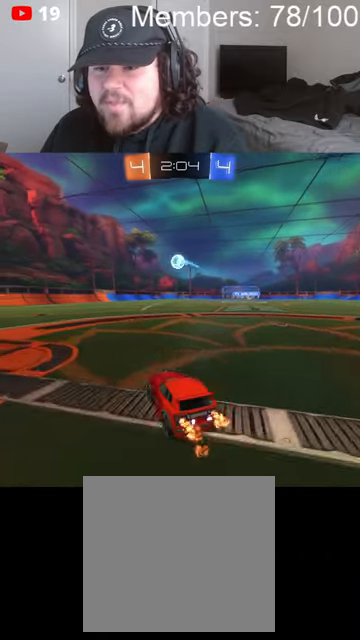
{"buttons": ["A", "B", "L1", "R2"], "left_stick": "up-right", "right_stick": "center", "events": [[100, "B", "down"], [100, "left_stick", "right"], [133, "A", "down"], [166, "left_stick", "down-right"], [333, "A", "up"], [333, "B", "up"], [400, "L1", "down"], [400, "left_stick", "up-right"], [433, "A", "down"], [433, "B", "down"]]}
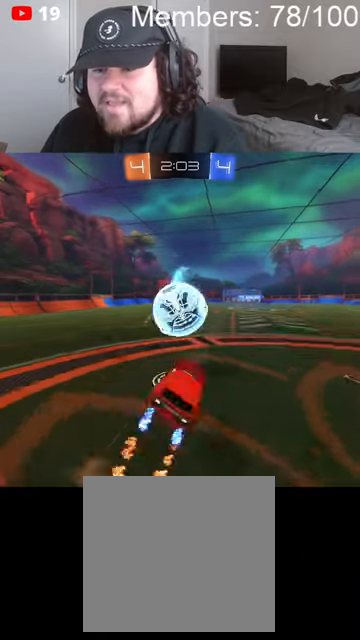
{"buttons": ["R2"], "left_stick": "up-right", "right_stick": "center", "events": [[100, "A", "up"], [100, "B", "up"], [300, "L1", "up"]]}
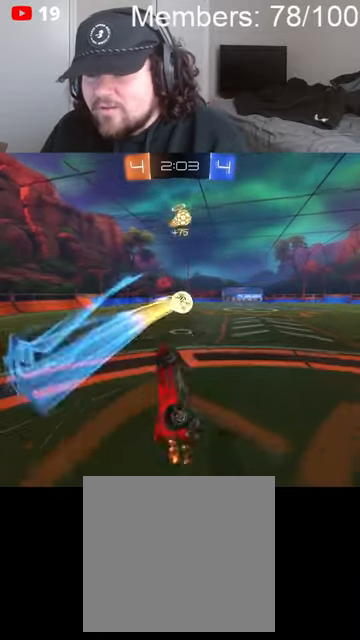
{"buttons": ["R2"], "left_stick": "right", "right_stick": "center", "events": [[366, "left_stick", "right"]]}
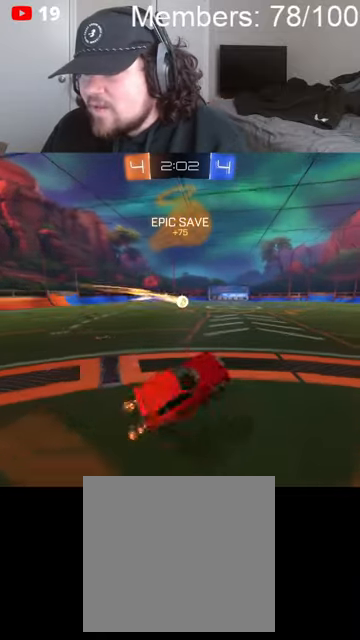
{"buttons": ["B", "R2"], "left_stick": "right", "right_stick": "center", "events": [[233, "B", "down"], [333, "L1", "down"], [433, "L1", "up"]]}
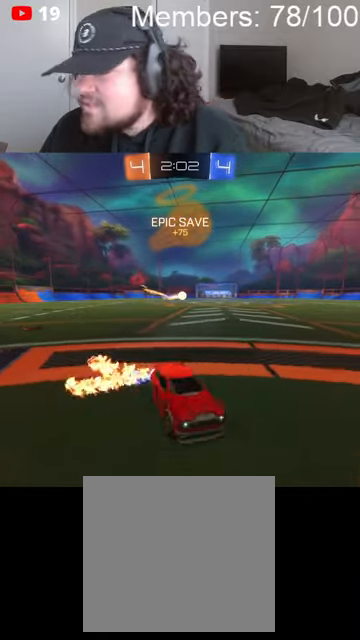
{"buttons": ["B", "R2"], "left_stick": "center", "right_stick": "center", "events": [[466, "left_stick", "center"]]}
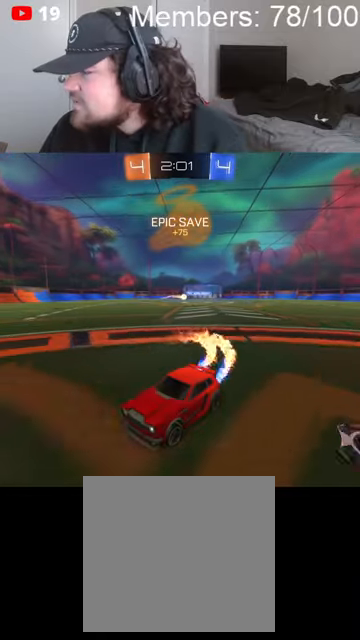
{"buttons": ["B", "L1", "R2"], "left_stick": "left", "right_stick": "center", "events": [[300, "left_stick", "left"], [366, "L1", "down"]]}
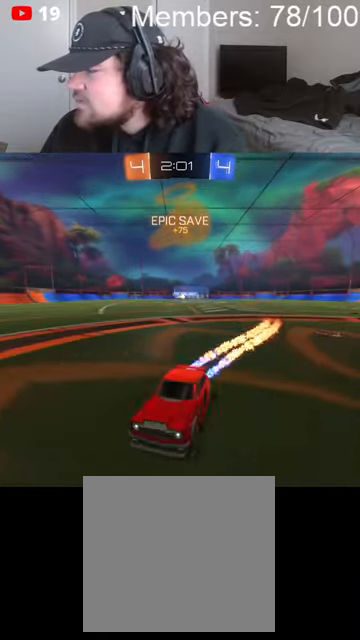
{"buttons": ["R2"], "left_stick": "left", "right_stick": "center", "events": [[100, "B", "up"], [466, "L1", "up"]]}
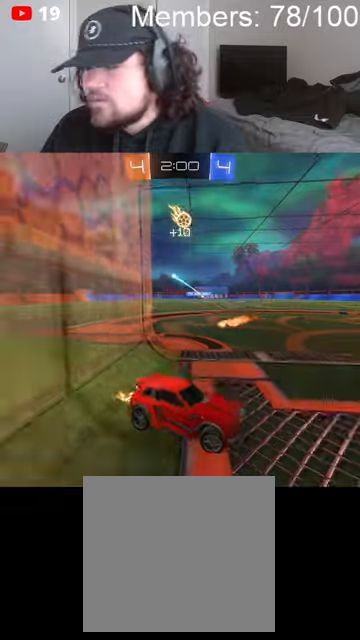
{"buttons": ["R2"], "left_stick": "left", "right_stick": "center", "events": []}
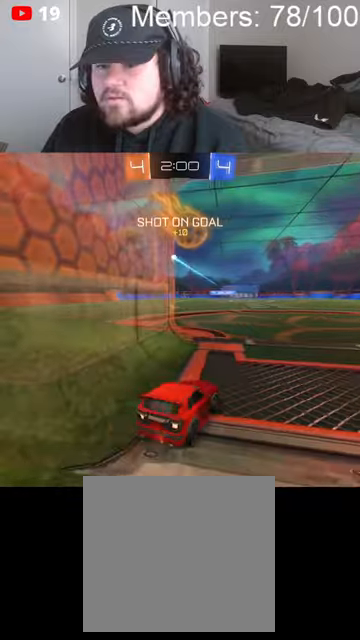
{"buttons": [], "left_stick": "center", "right_stick": "center", "events": [[33, "left_stick", "center"], [233, "left_stick", "right"], [300, "R2", "up"], [333, "left_stick", "center"]]}
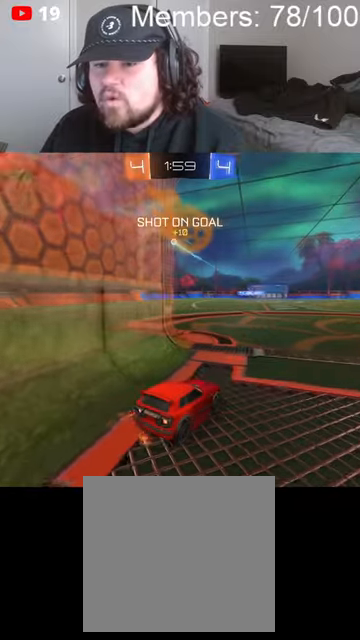
{"buttons": [], "left_stick": "center", "right_stick": "center", "events": [[233, "left_stick", "left"], [500, "left_stick", "center"]]}
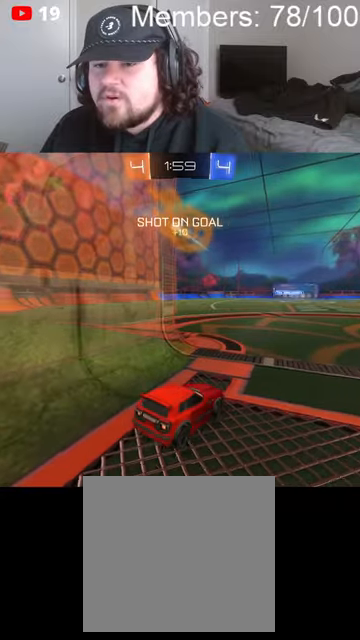
{"buttons": [], "left_stick": "left", "right_stick": "center", "events": [[33, "R2", "down"], [233, "left_stick", "left"], [266, "A", "down"], [300, "R2", "up"], [333, "A", "up"], [333, "left_stick", "center"], [433, "A", "down"], [500, "A", "up"], [500, "left_stick", "left"]]}
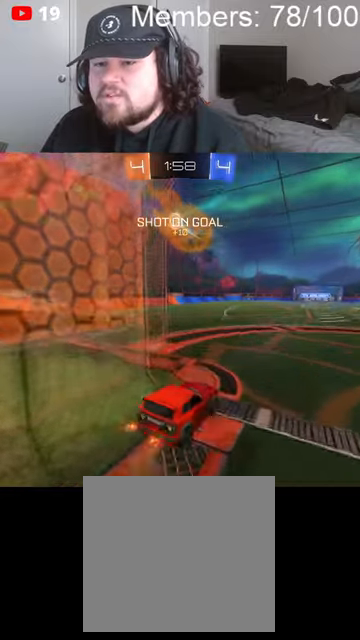
{"buttons": ["A", "B", "R2"], "left_stick": "down-right", "right_stick": "center", "events": [[166, "left_stick", "down"], [200, "R2", "down"], [233, "A", "down"], [233, "B", "down"], [300, "left_stick", "down-right"], [366, "L1", "down"], [500, "L1", "up"]]}
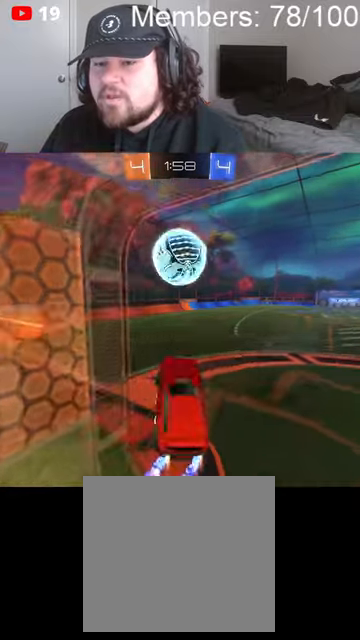
{"buttons": ["L1", "R2"], "left_stick": "down-right", "right_stick": "center", "events": [[400, "A", "up"], [400, "B", "up"], [466, "L1", "down"]]}
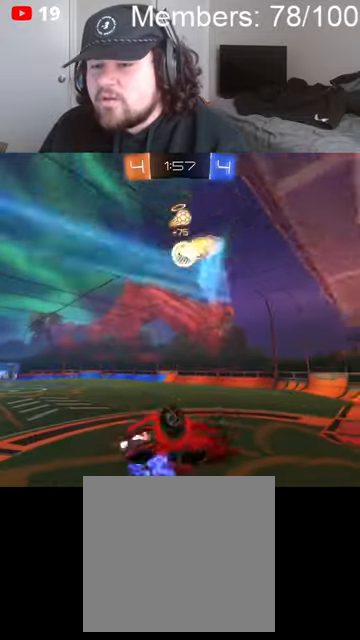
{"buttons": ["B", "R2"], "left_stick": "right", "right_stick": "center", "events": [[100, "left_stick", "right"], [333, "B", "down"], [366, "L1", "up"]]}
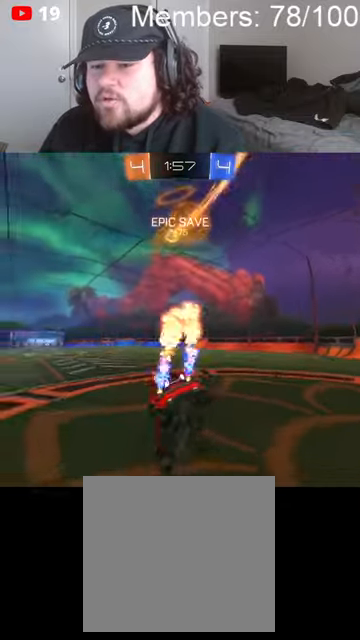
{"buttons": ["B", "R2"], "left_stick": "right", "right_stick": "center", "events": [[233, "L1", "down"], [300, "L1", "up"]]}
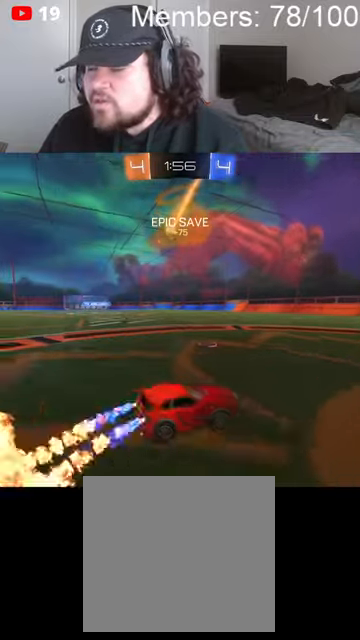
{"buttons": ["B", "L1", "R2"], "left_stick": "right", "right_stick": "center", "events": [[200, "L1", "down"]]}
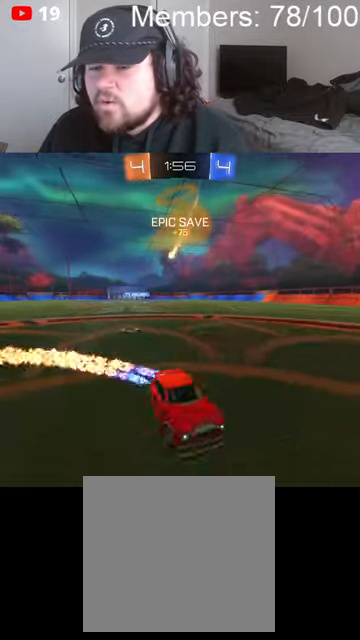
{"buttons": ["B", "L1", "R2"], "left_stick": "right", "right_stick": "center", "events": []}
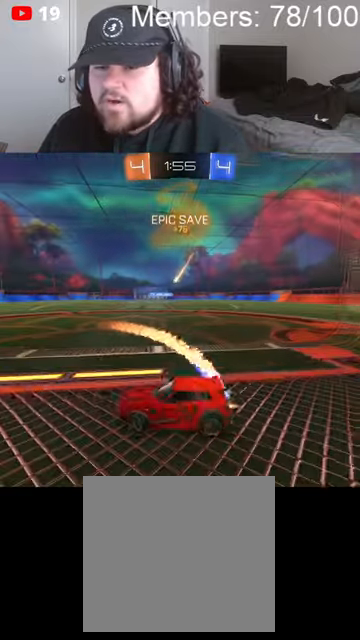
{"buttons": ["R2"], "left_stick": "center", "right_stick": "center", "events": [[133, "L1", "up"], [233, "left_stick", "center"], [266, "B", "up"]]}
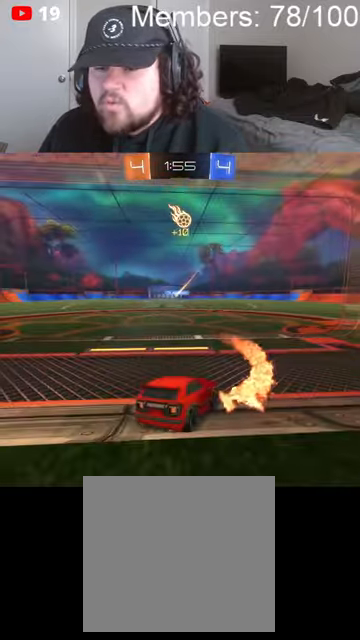
{"buttons": [], "left_stick": "left", "right_stick": "center", "events": [[333, "left_stick", "left"], [433, "R2", "up"]]}
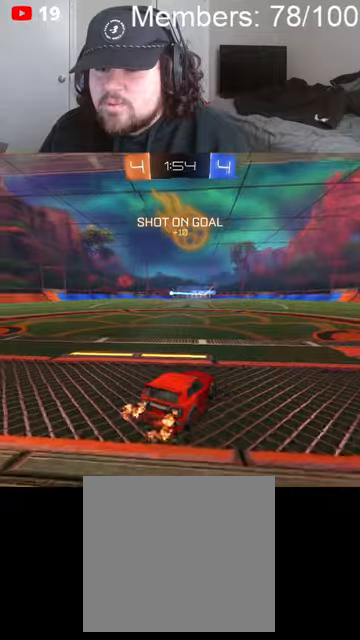
{"buttons": ["R2"], "left_stick": "left", "right_stick": "center", "events": [[133, "R2", "down"]]}
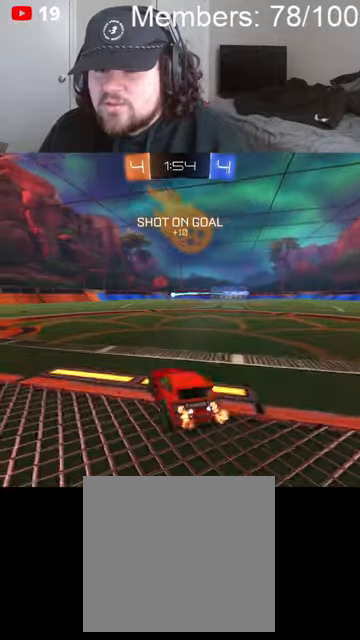
{"buttons": ["R2"], "left_stick": "center", "right_stick": "center", "events": [[133, "left_stick", "center"]]}
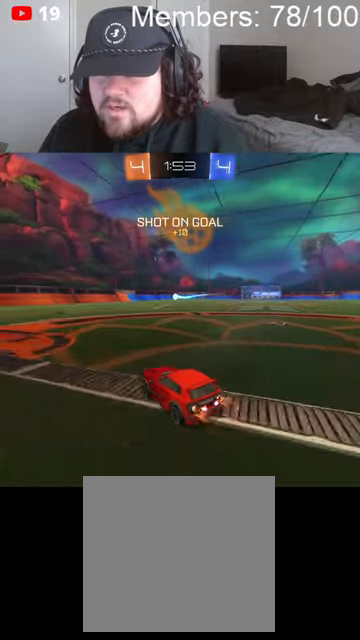
{"buttons": ["R2"], "left_stick": "center", "right_stick": "center", "events": []}
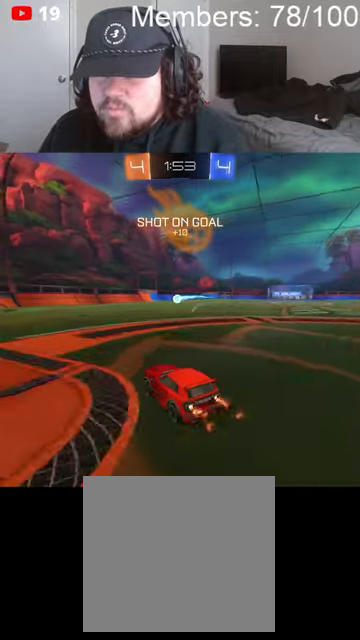
{"buttons": ["R2"], "left_stick": "center", "right_stick": "center", "events": [[100, "left_stick", "right"], [233, "left_stick", "center"]]}
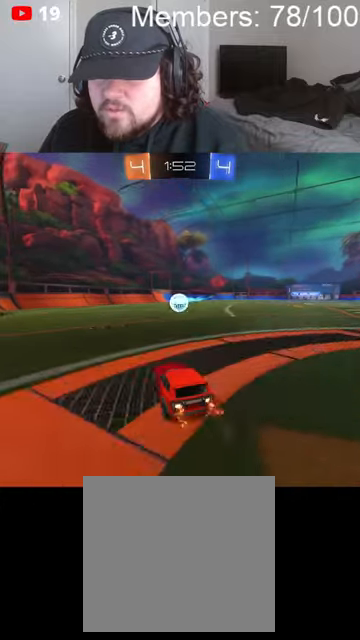
{"buttons": ["L1", "R2"], "left_stick": "right", "right_stick": "center", "events": [[66, "B", "down"], [100, "left_stick", "right"], [466, "L1", "down"], [500, "B", "up"]]}
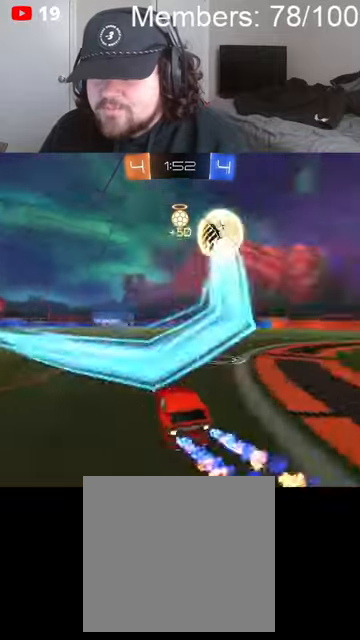
{"buttons": ["B", "R2"], "left_stick": "right", "right_stick": "center", "events": [[66, "L1", "up"], [400, "L1", "down"], [433, "B", "down"], [500, "L1", "up"]]}
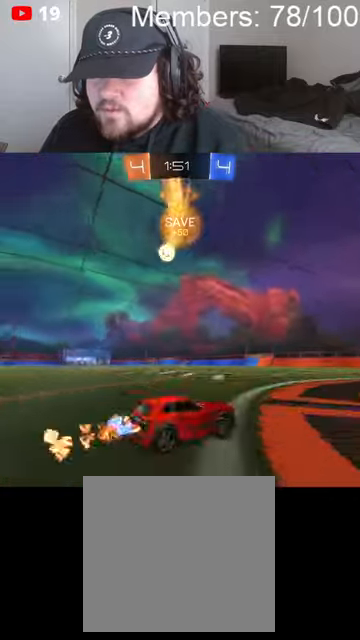
{"buttons": ["B", "R2"], "left_stick": "right", "right_stick": "center", "events": [[166, "left_stick", "center"], [266, "left_stick", "right"]]}
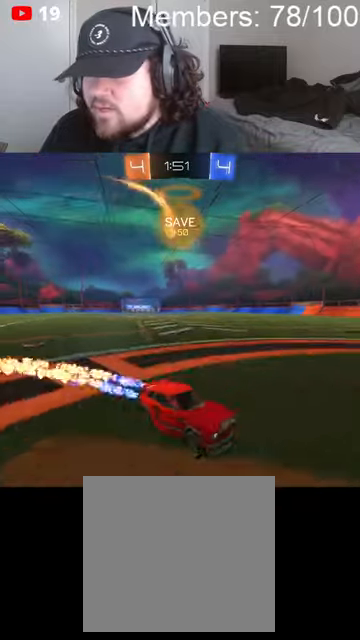
{"buttons": ["L1", "R2"], "left_stick": "left", "right_stick": "center", "events": [[66, "left_stick", "center"], [233, "L1", "down"], [233, "left_stick", "left"], [333, "B", "up"]]}